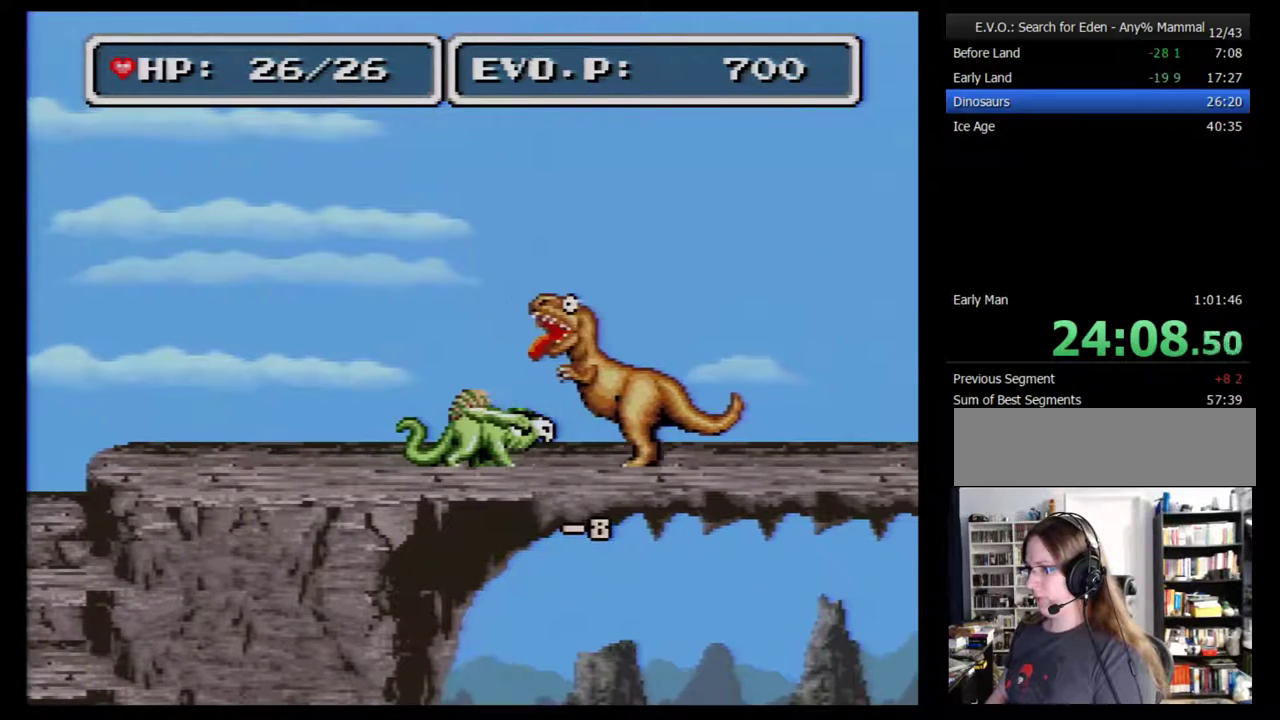
Gameplay with a controller (Nintendo layout); each line is a JSON object with the inputs held at the frame after it. "events" lists button and stick changes between this image and that frame as [ms after this image, input, new state], when the widget could be followed in between. Not read: B L3 R3.
{"buttons": ["DPAD_RIGHT"], "events": [[300, "Y", "down"], [450, "Y", "up"]]}
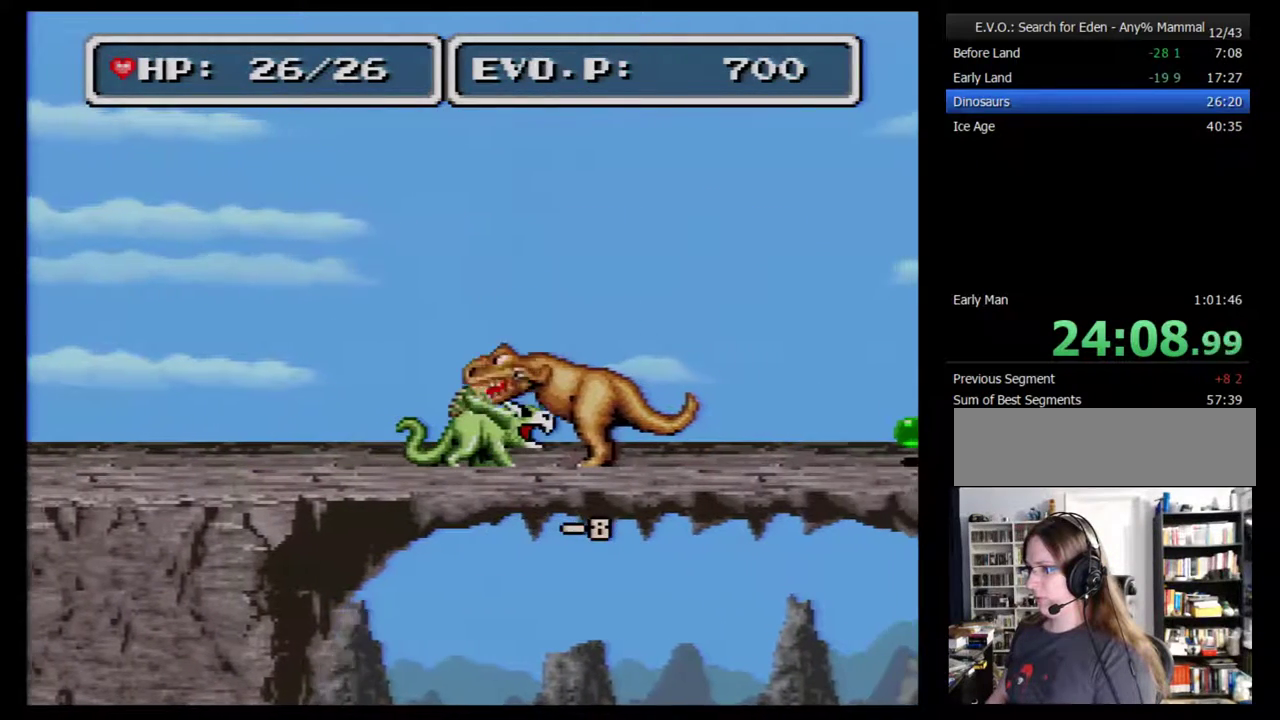
{"buttons": ["DPAD_RIGHT"], "events": []}
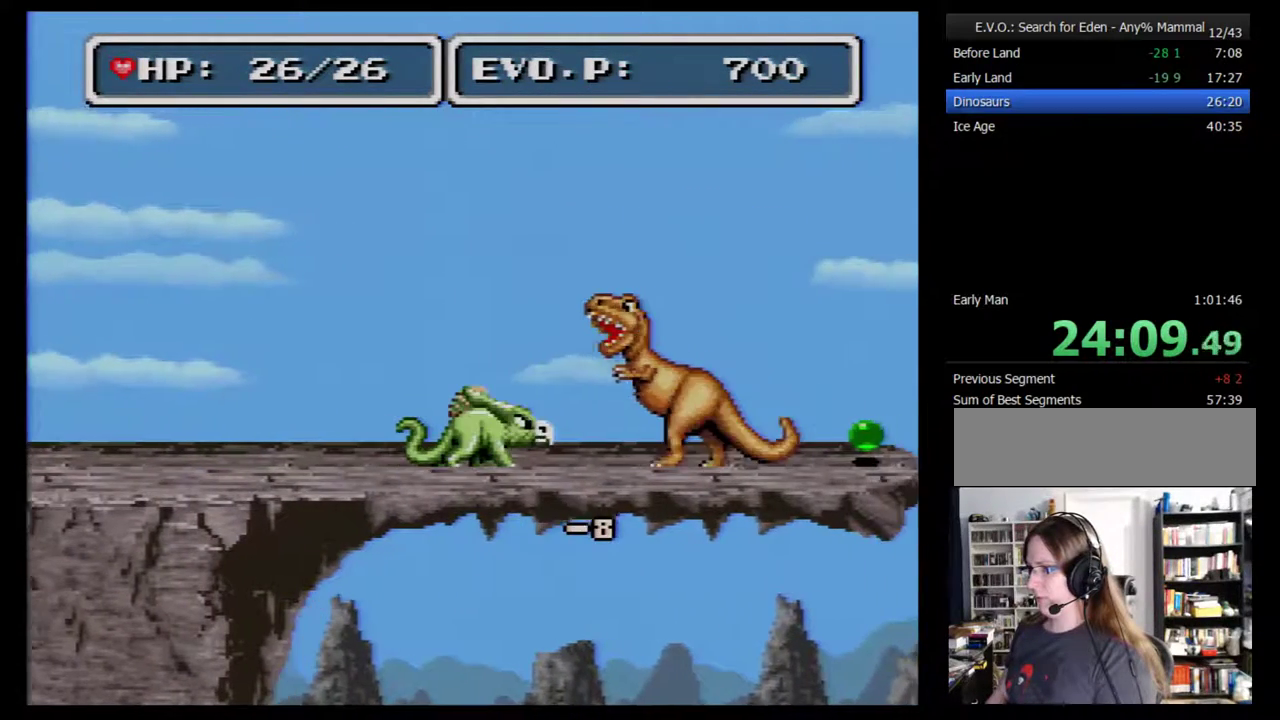
{"buttons": ["DPAD_LEFT"], "events": [[50, "Y", "down"], [167, "Y", "up"], [350, "DPAD_RIGHT", "up"], [417, "DPAD_LEFT", "down"]]}
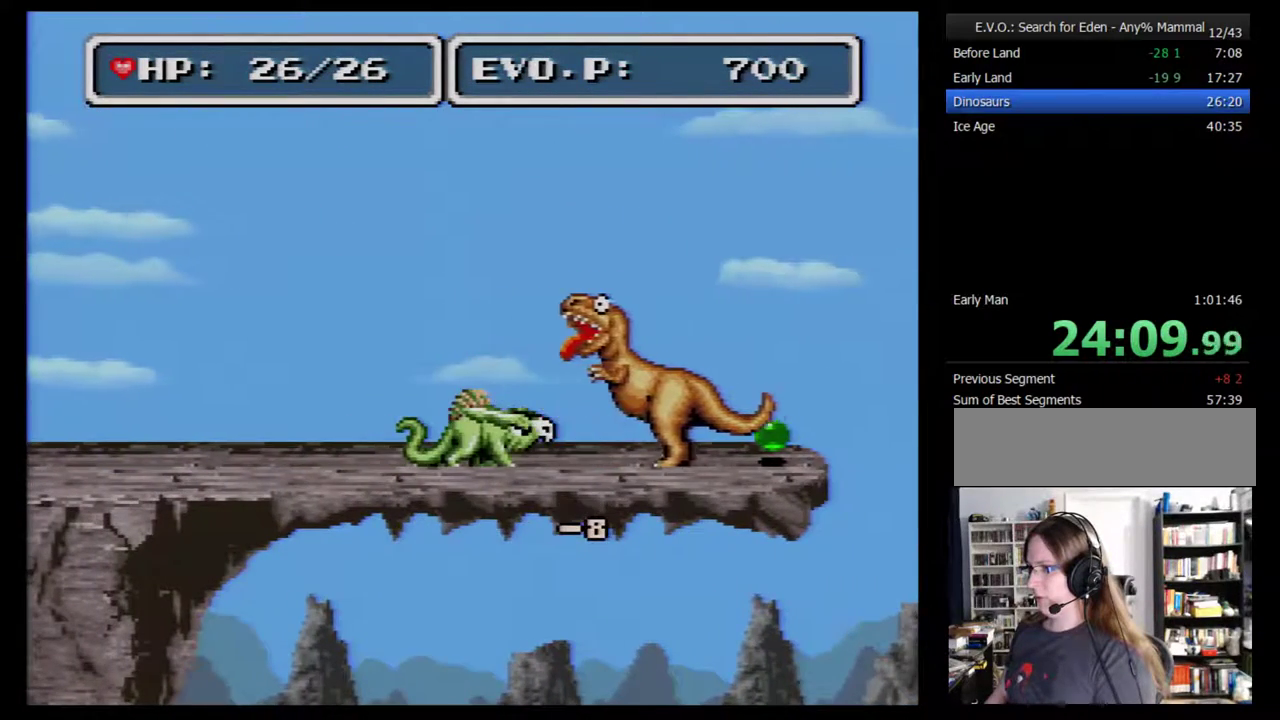
{"buttons": ["DPAD_LEFT"], "events": []}
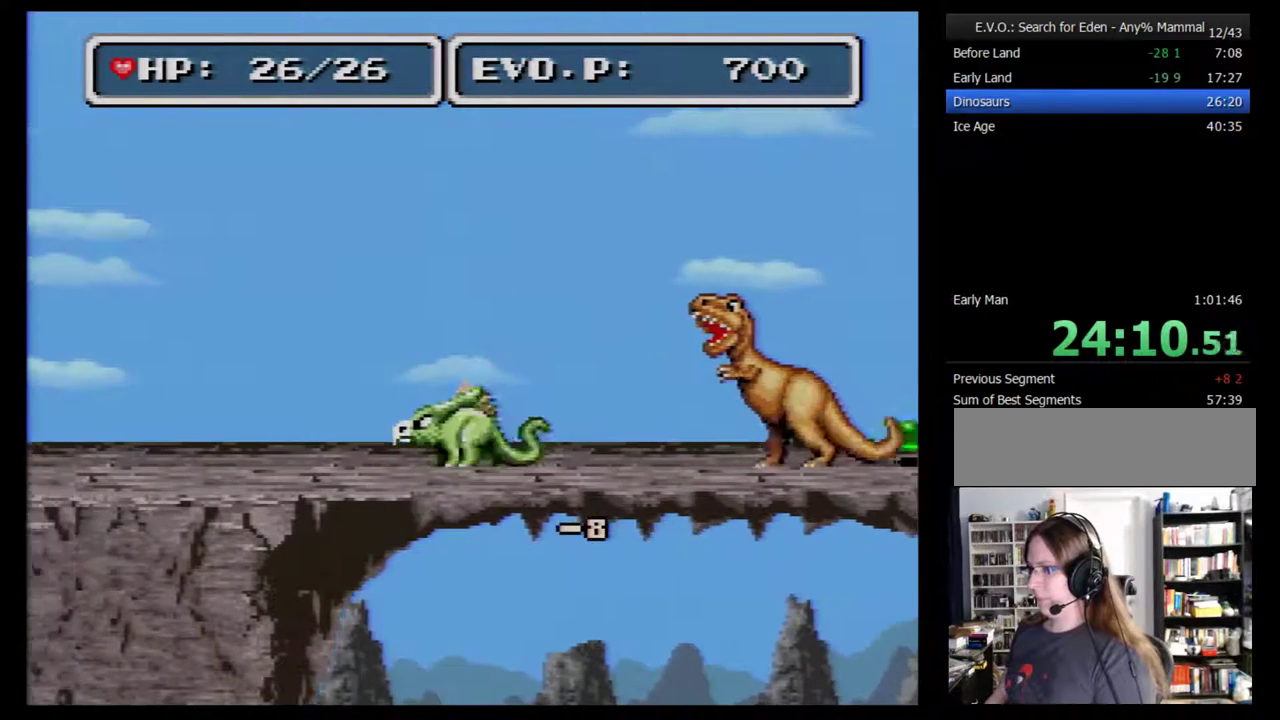
{"buttons": ["DPAD_LEFT"], "events": []}
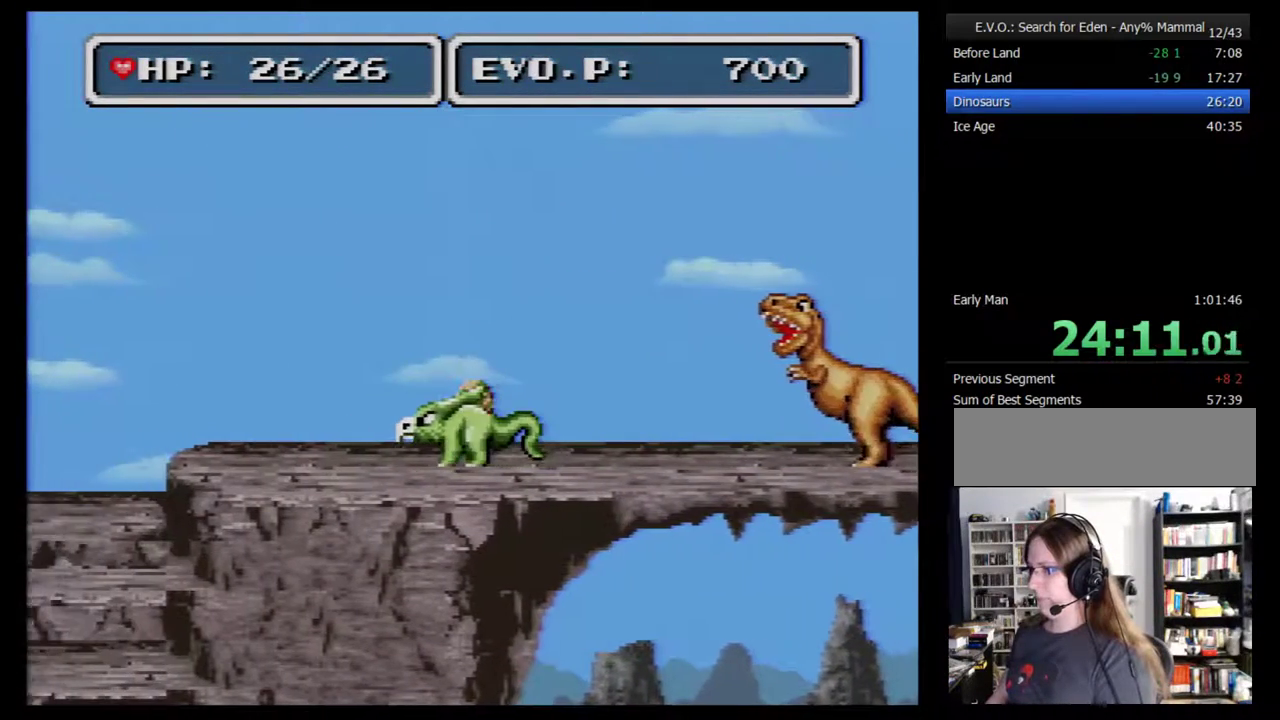
{"buttons": [], "events": [[500, "DPAD_LEFT", "up"]]}
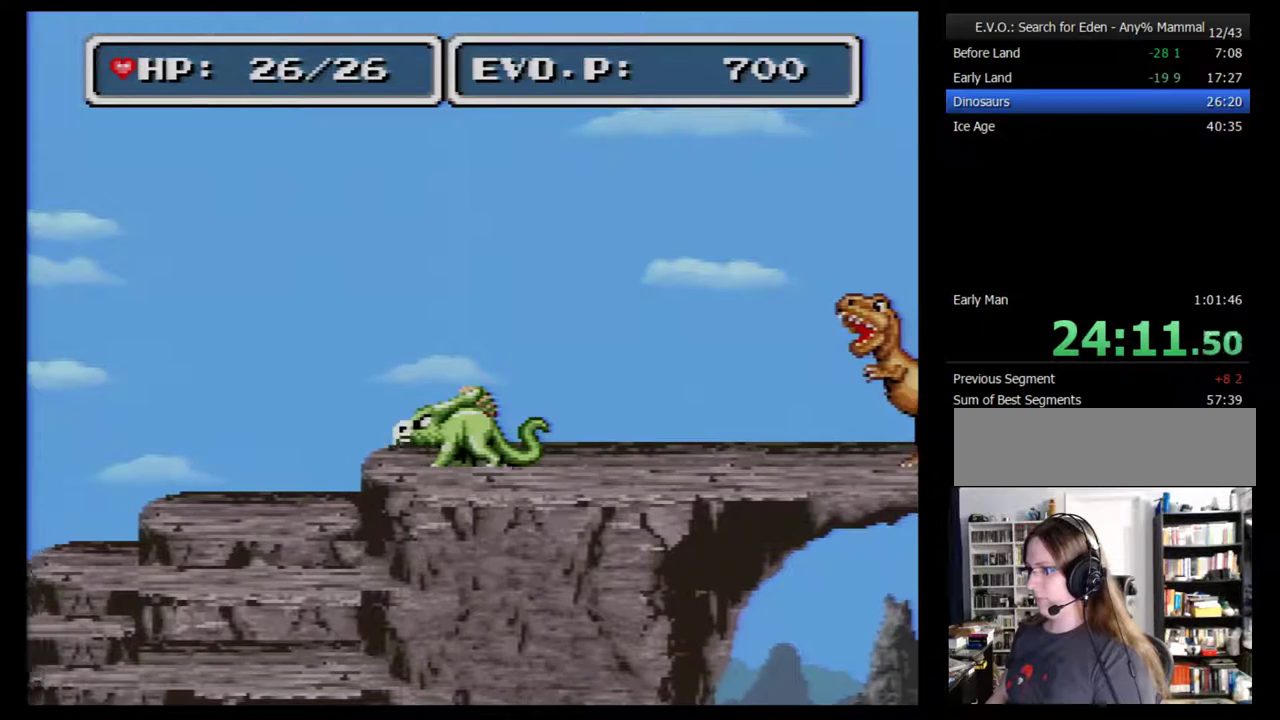
{"buttons": ["DPAD_RIGHT"], "events": [[317, "DPAD_RIGHT", "down"]]}
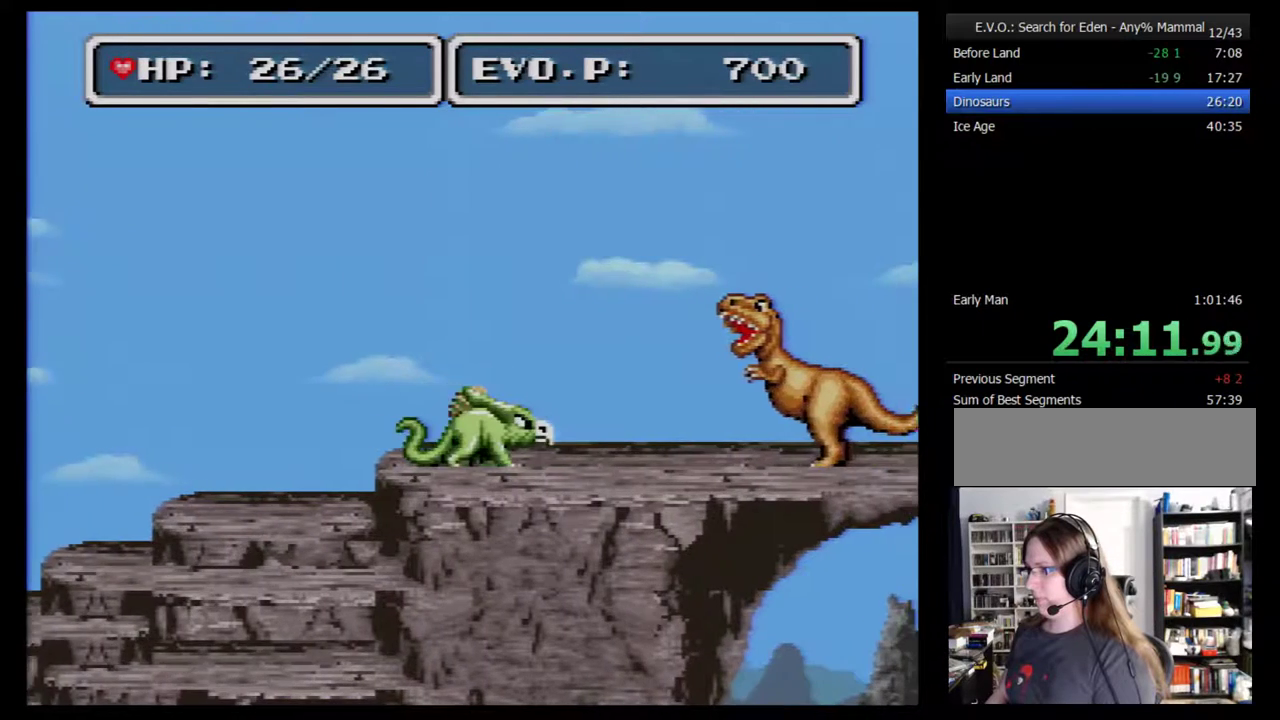
{"buttons": ["DPAD_RIGHT"], "events": [[250, "Y", "down"], [450, "Y", "up"]]}
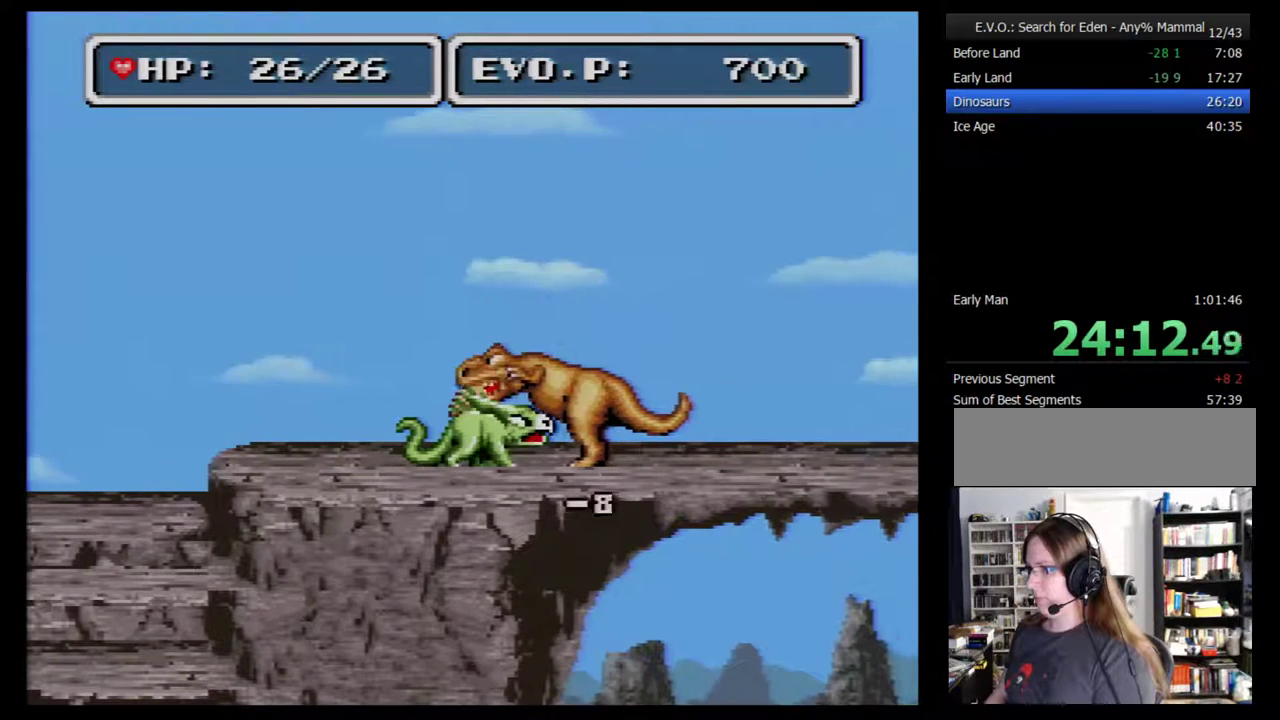
{"buttons": ["Y", "DPAD_RIGHT"], "events": [[483, "Y", "down"]]}
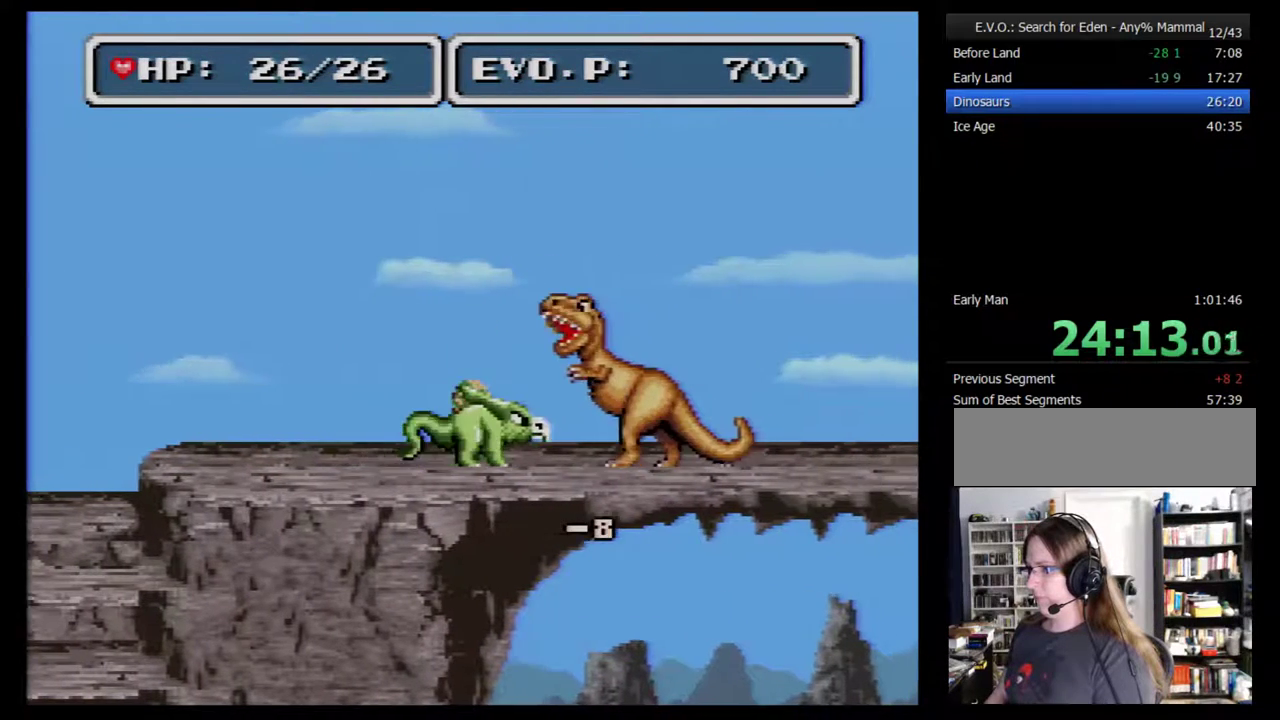
{"buttons": ["DPAD_RIGHT"], "events": [[100, "Y", "up"]]}
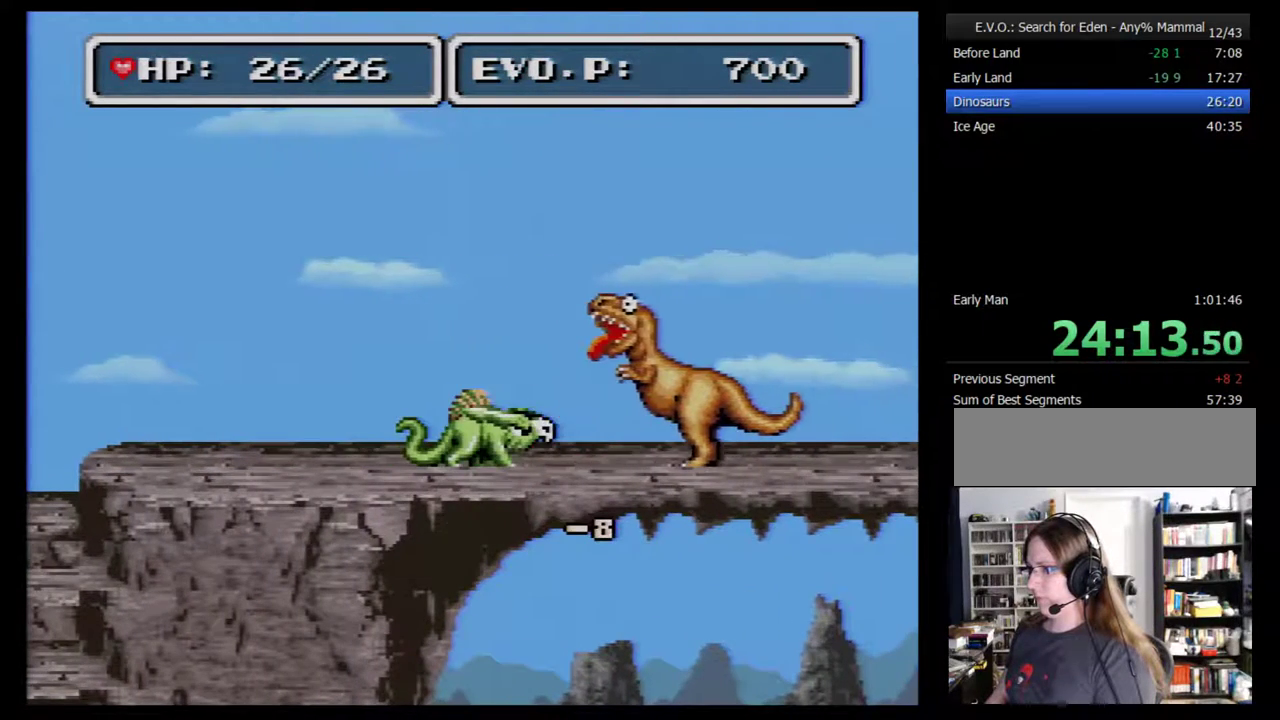
{"buttons": ["DPAD_RIGHT"], "events": [[250, "Y", "down"], [383, "Y", "up"]]}
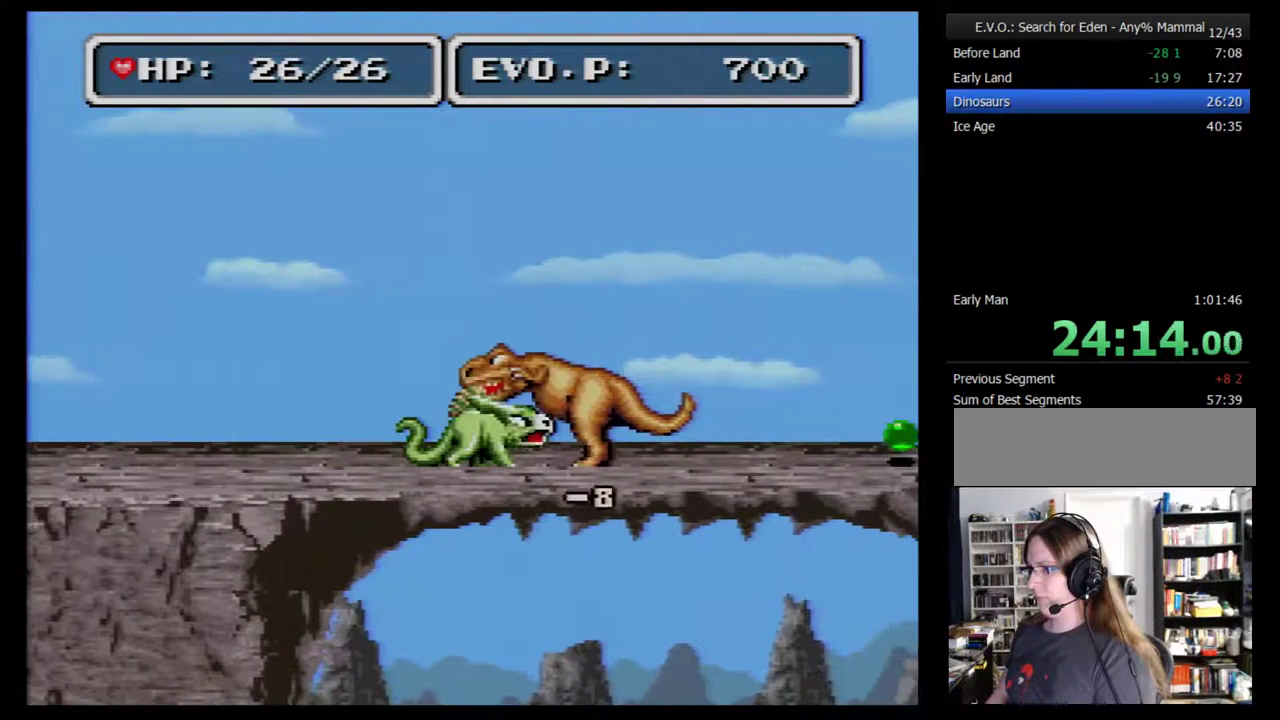
{"buttons": ["DPAD_RIGHT"], "events": []}
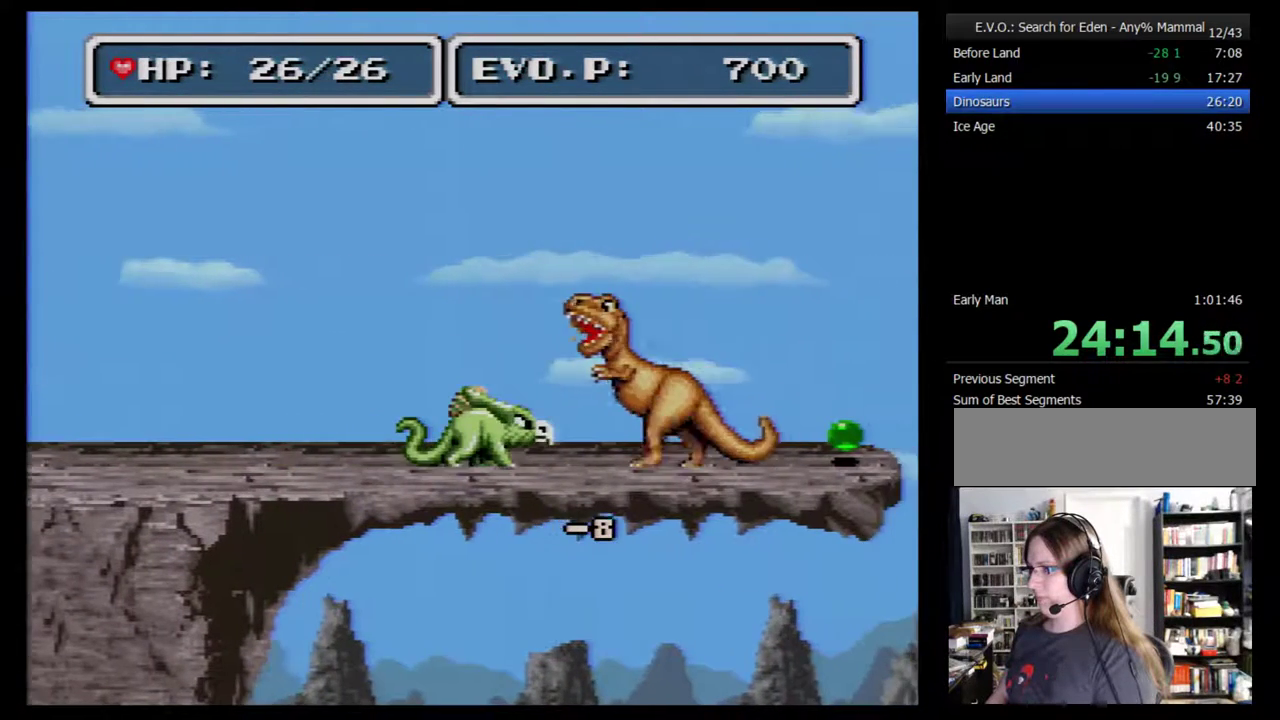
{"buttons": ["DPAD_RIGHT"], "events": [[33, "Y", "down"], [150, "Y", "up"]]}
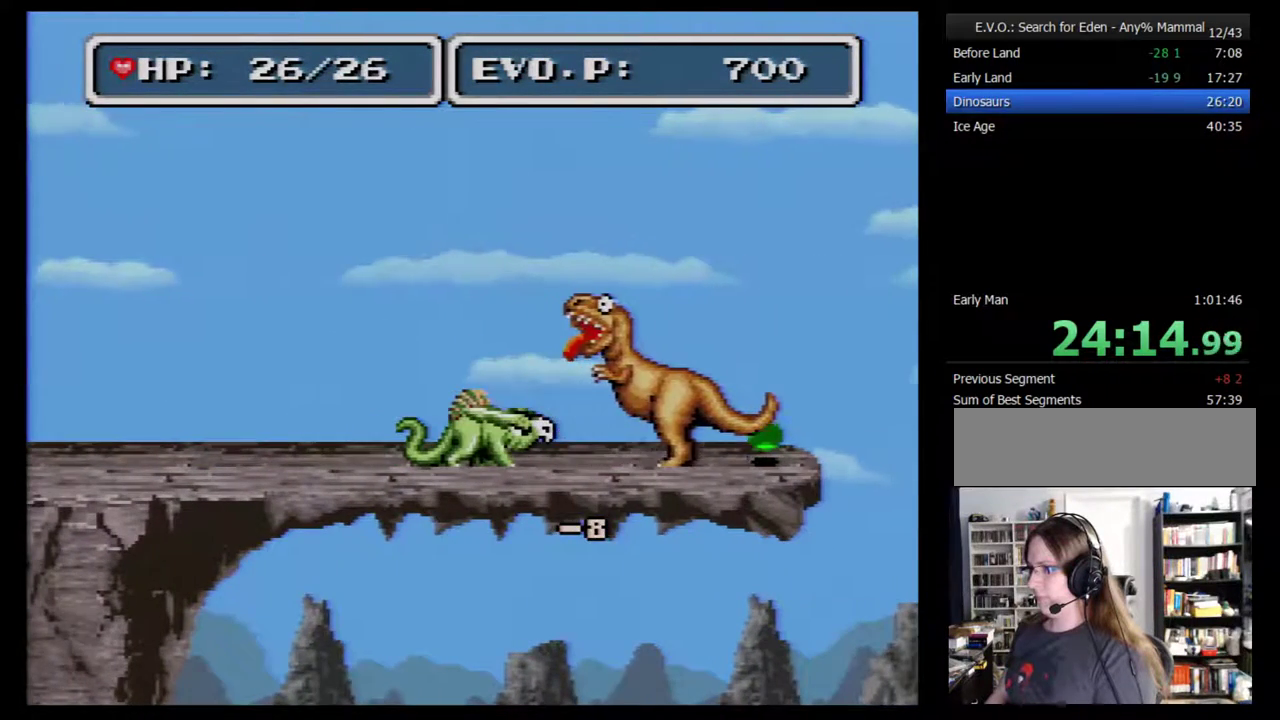
{"buttons": [], "events": [[400, "DPAD_RIGHT", "up"]]}
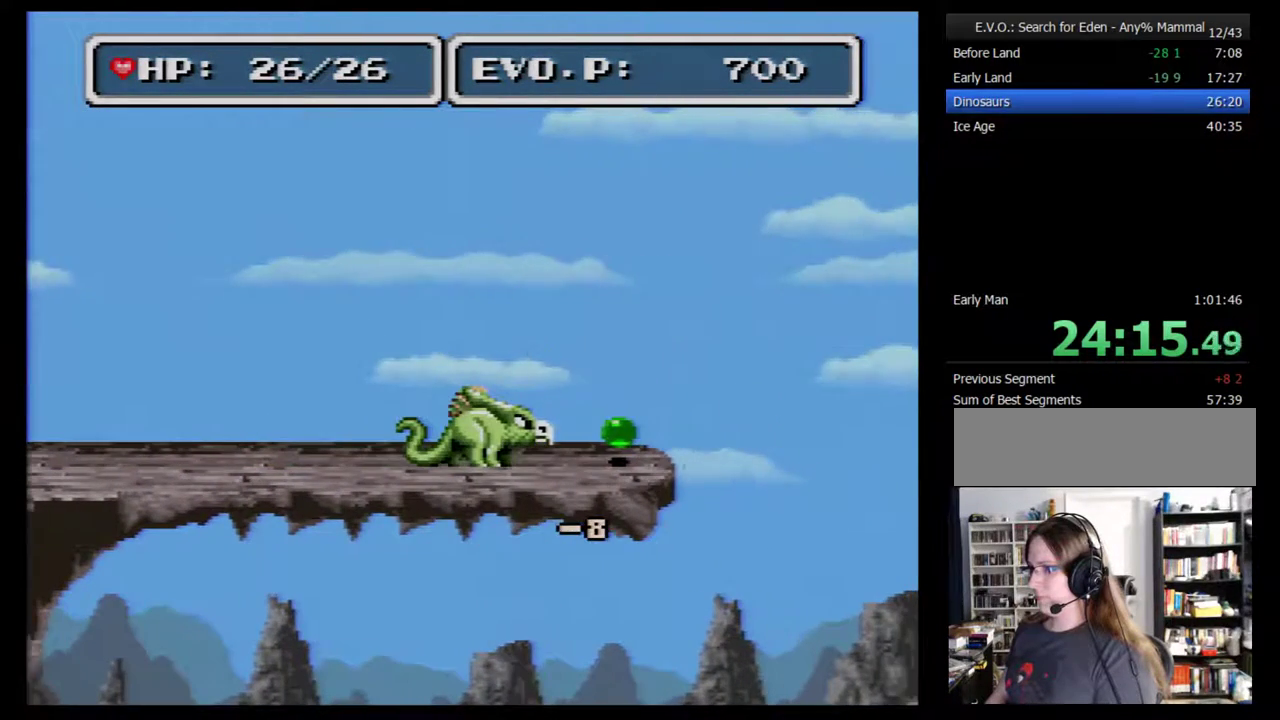
{"buttons": ["Y"], "events": [[500, "Y", "down"]]}
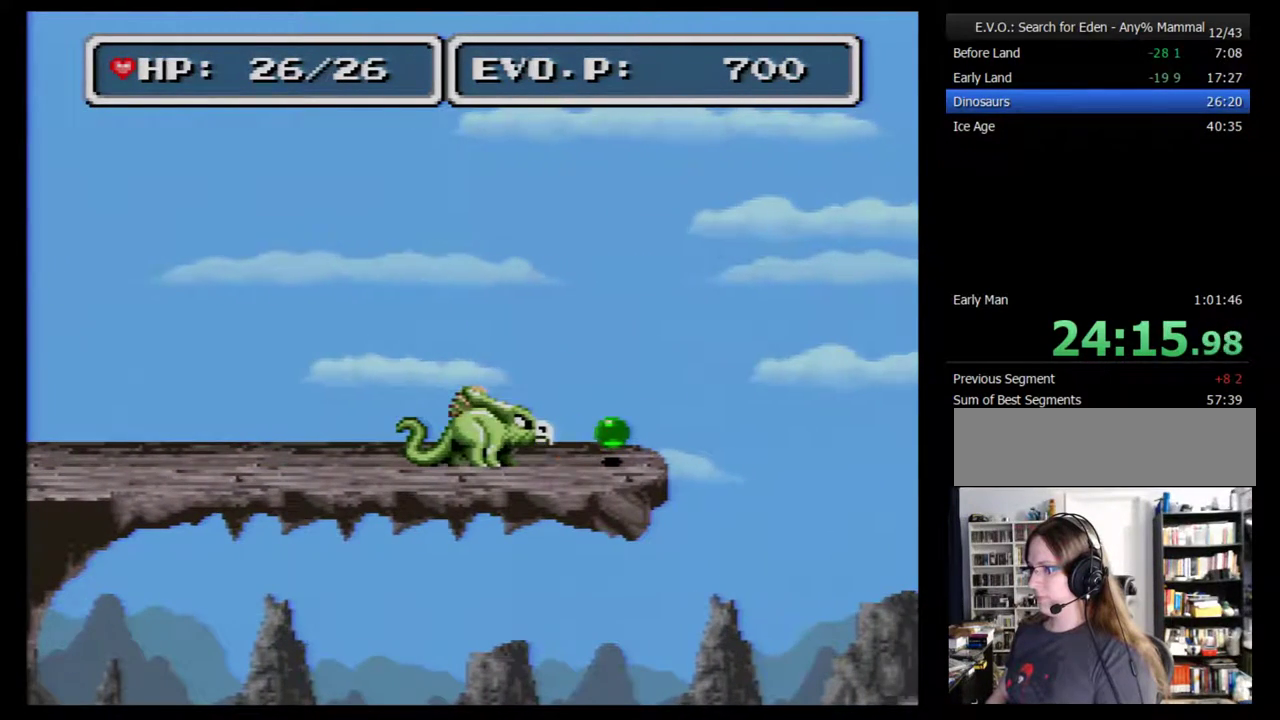
{"buttons": [], "events": [[283, "Y", "up"]]}
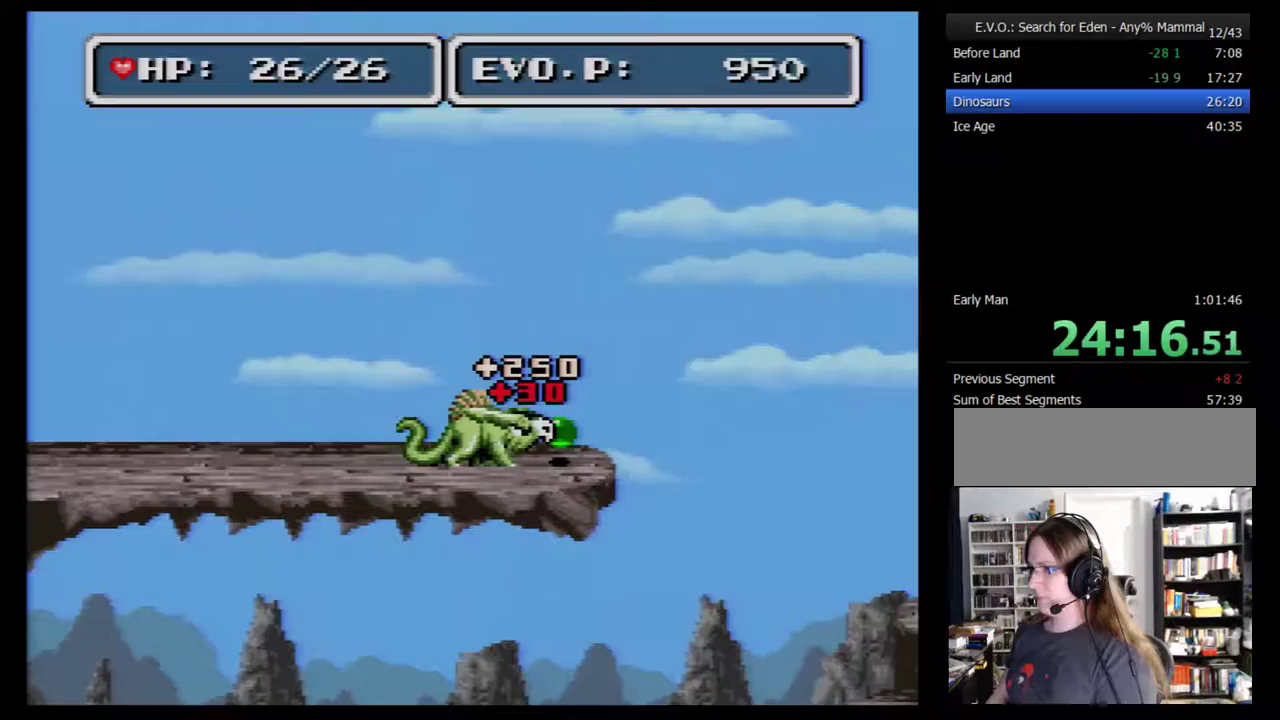
{"buttons": [], "events": [[100, "Y", "down"], [183, "Y", "up"]]}
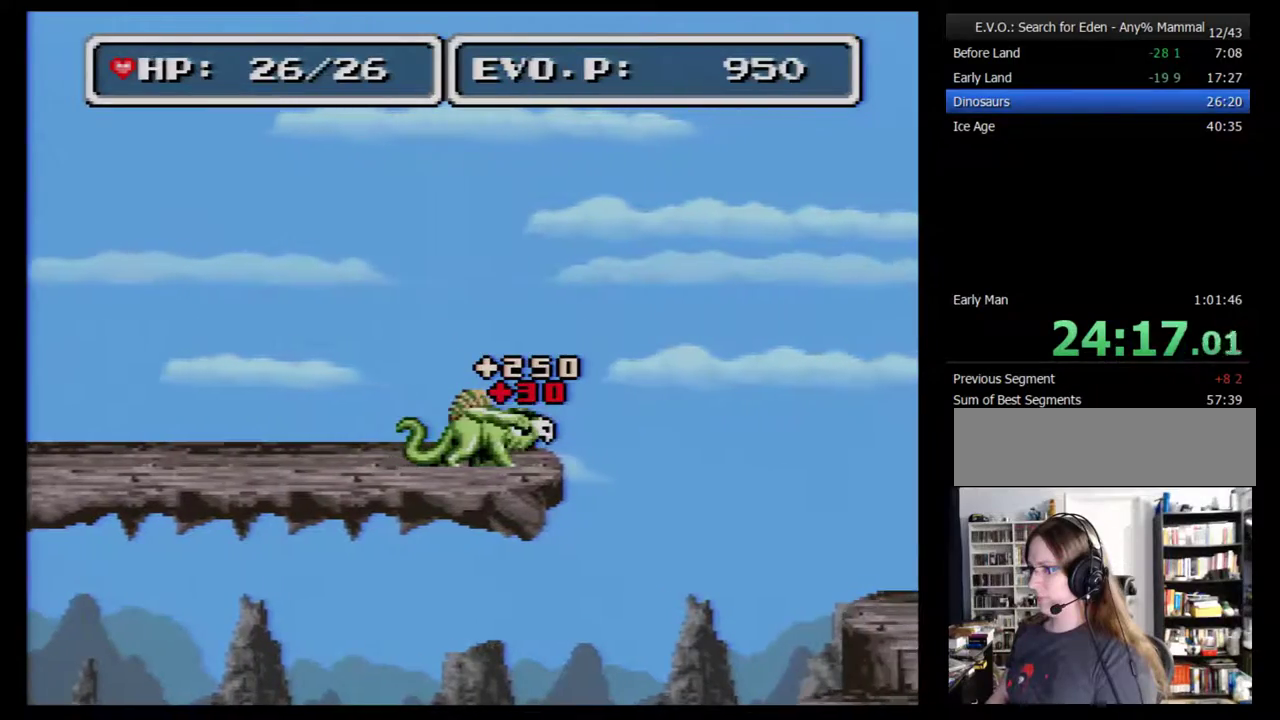
{"buttons": ["DPAD_RIGHT"], "events": [[217, "DPAD_RIGHT", "down"]]}
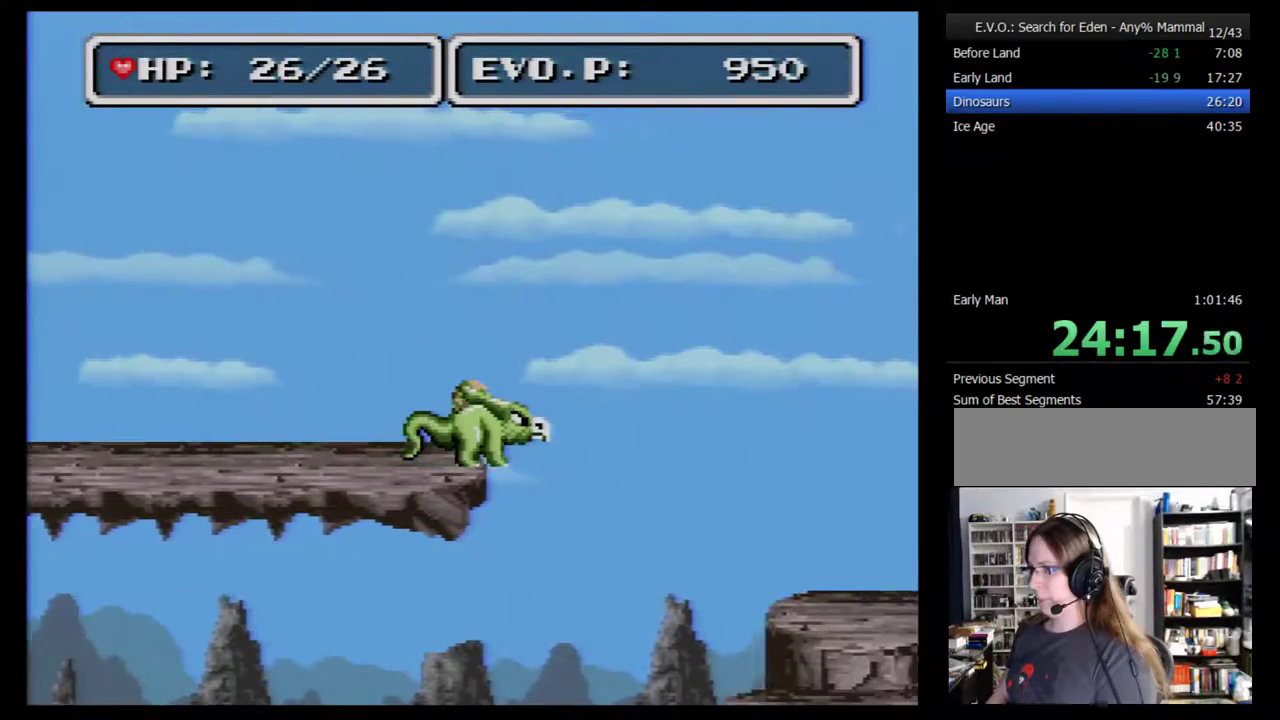
{"buttons": ["DPAD_LEFT"], "events": [[67, "DPAD_RIGHT", "up"], [150, "DPAD_LEFT", "down"]]}
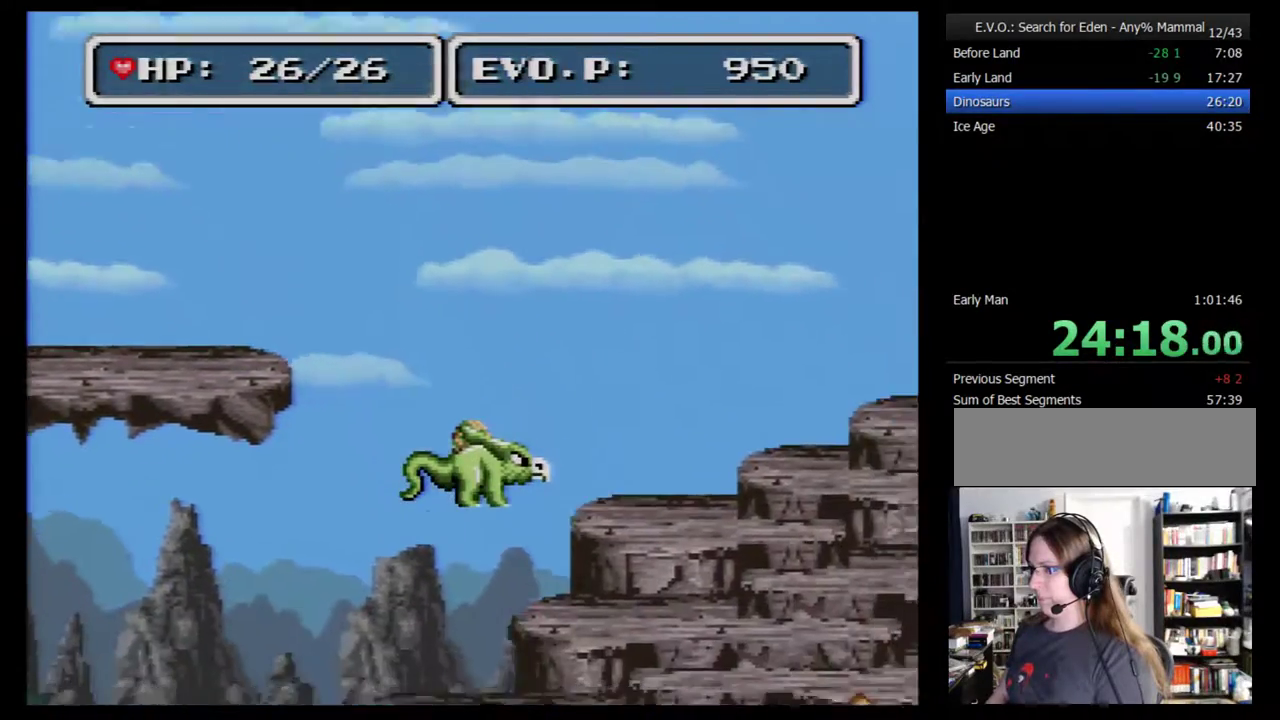
{"buttons": ["DPAD_LEFT"], "events": []}
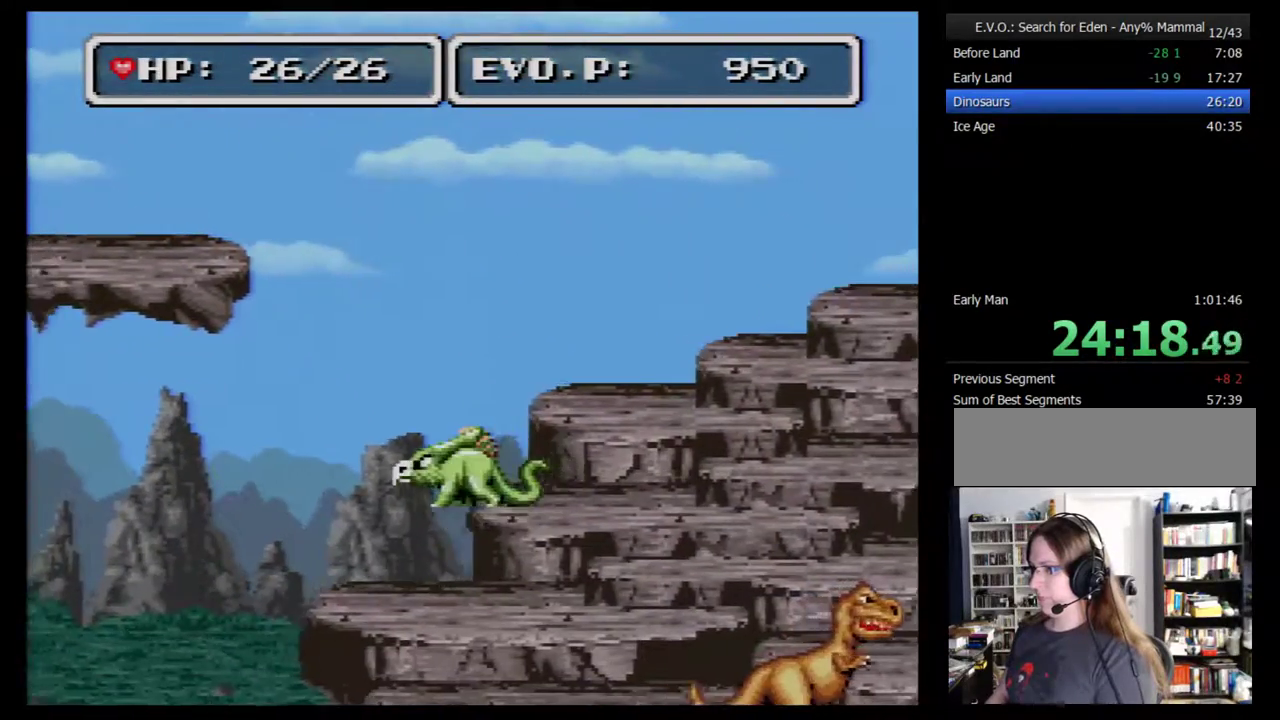
{"buttons": ["DPAD_LEFT"], "events": []}
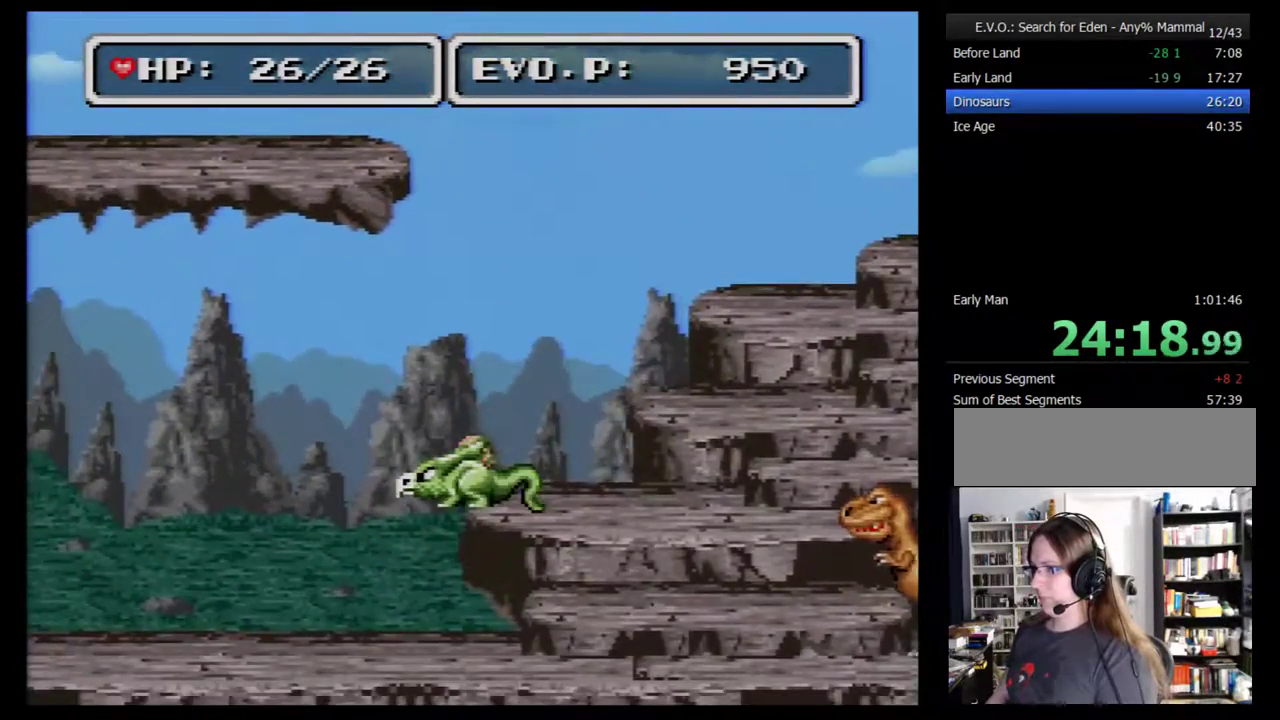
{"buttons": ["DPAD_LEFT"], "events": []}
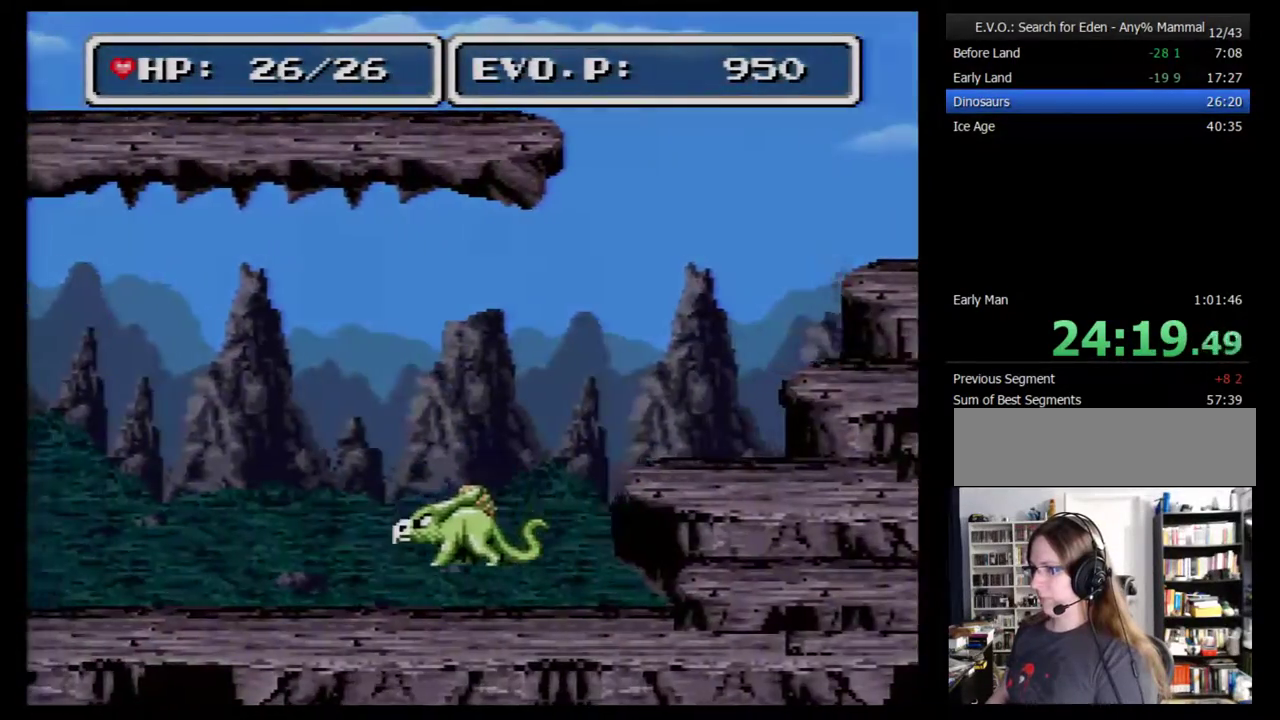
{"buttons": ["DPAD_LEFT"], "events": []}
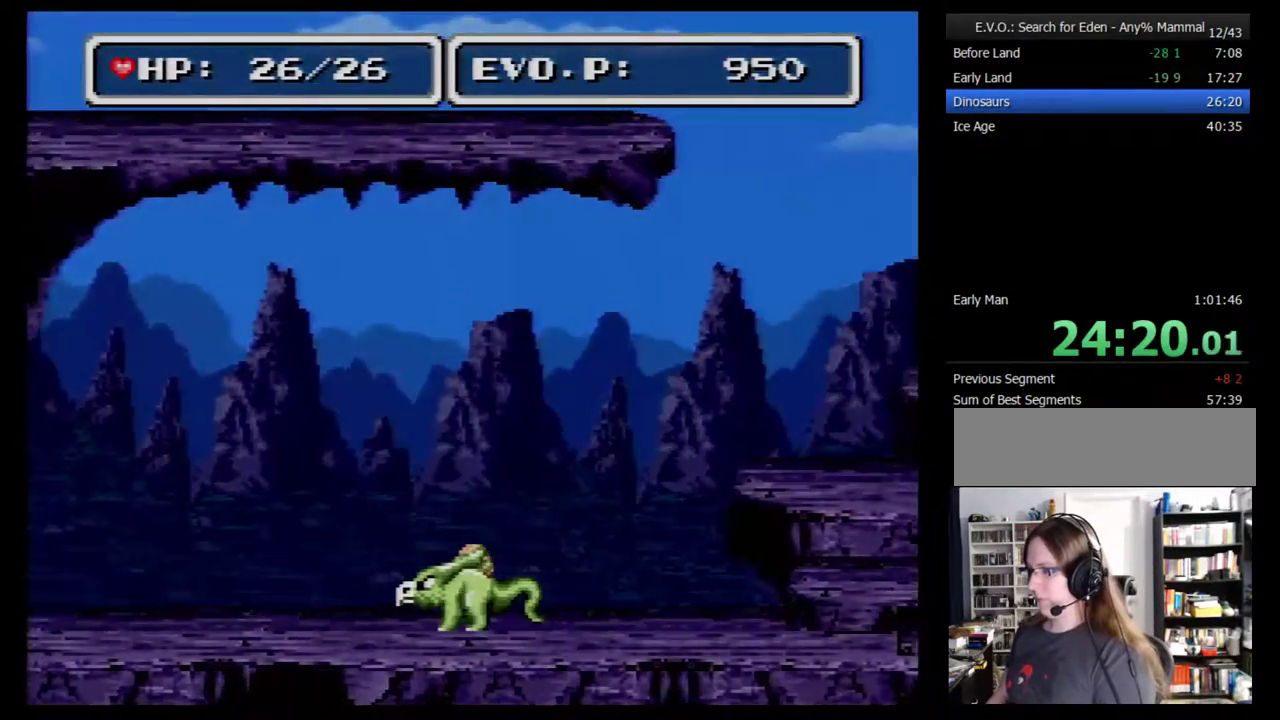
{"buttons": [], "events": [[500, "DPAD_LEFT", "up"]]}
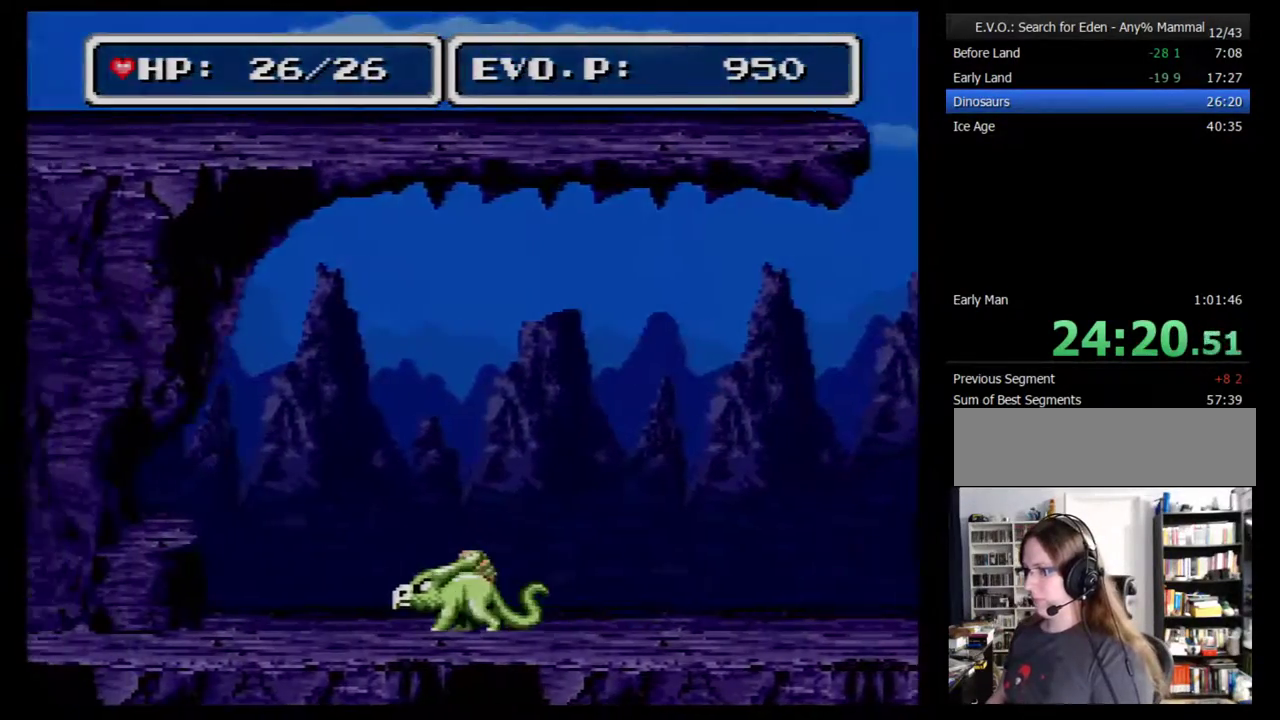
{"buttons": ["DPAD_LEFT"], "events": [[217, "DPAD_LEFT", "down"]]}
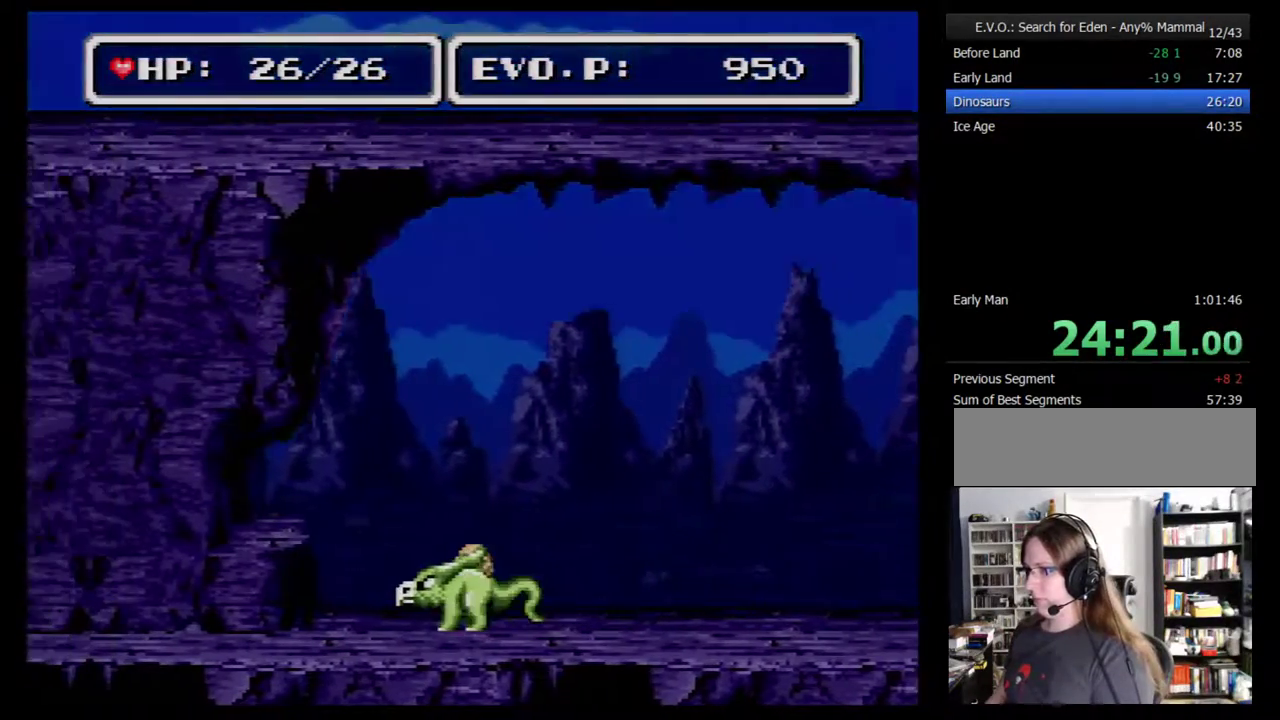
{"buttons": ["DPAD_LEFT"], "events": []}
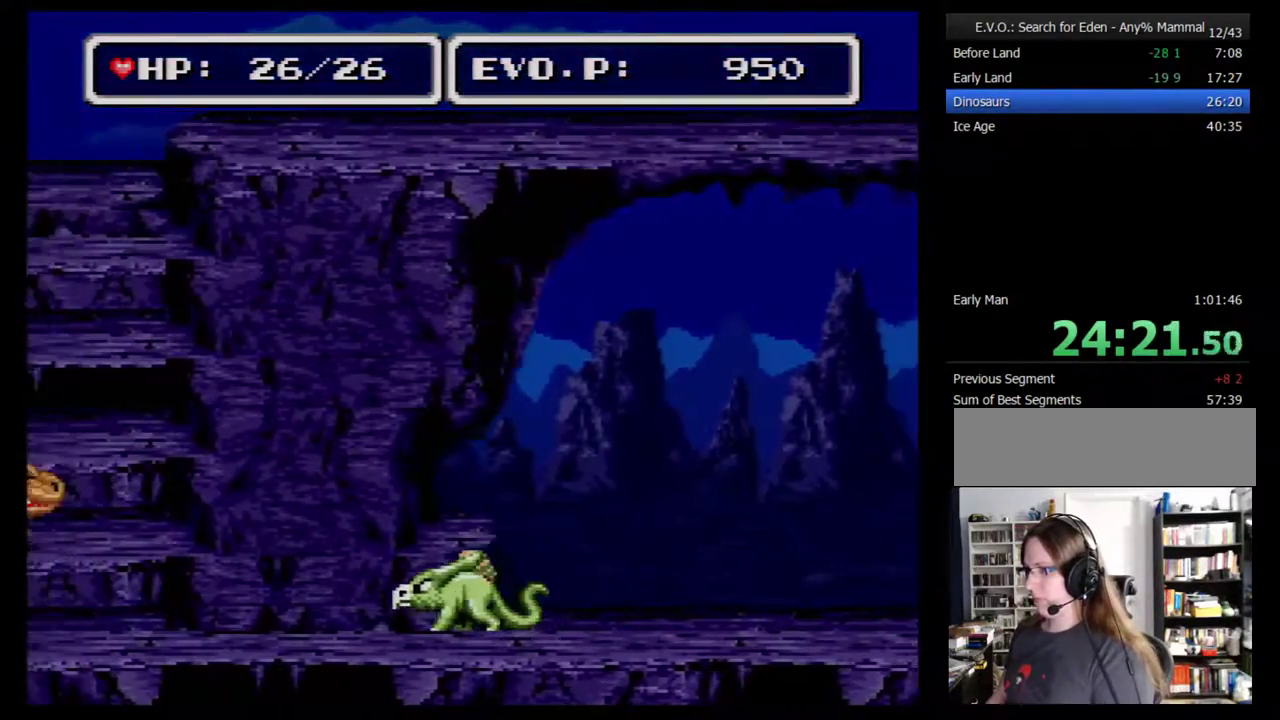
{"buttons": ["DPAD_LEFT"], "events": []}
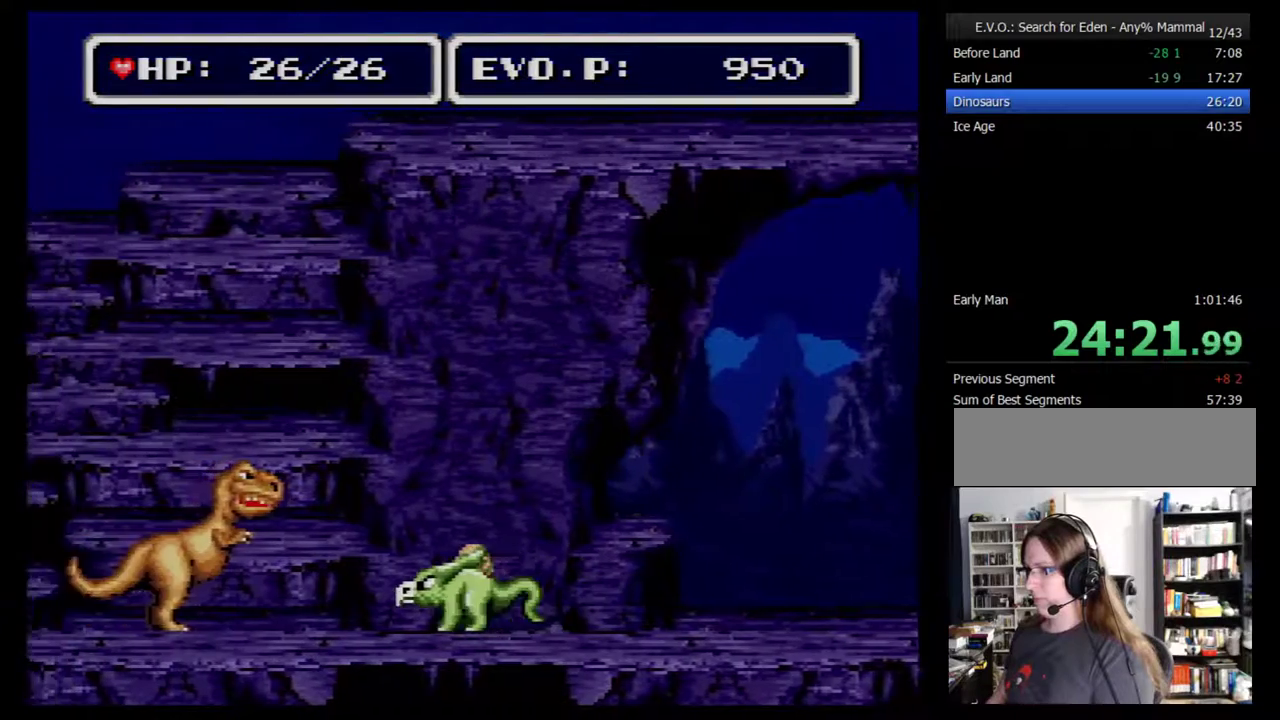
{"buttons": ["DPAD_LEFT"], "events": [[200, "Y", "down"], [350, "Y", "up"]]}
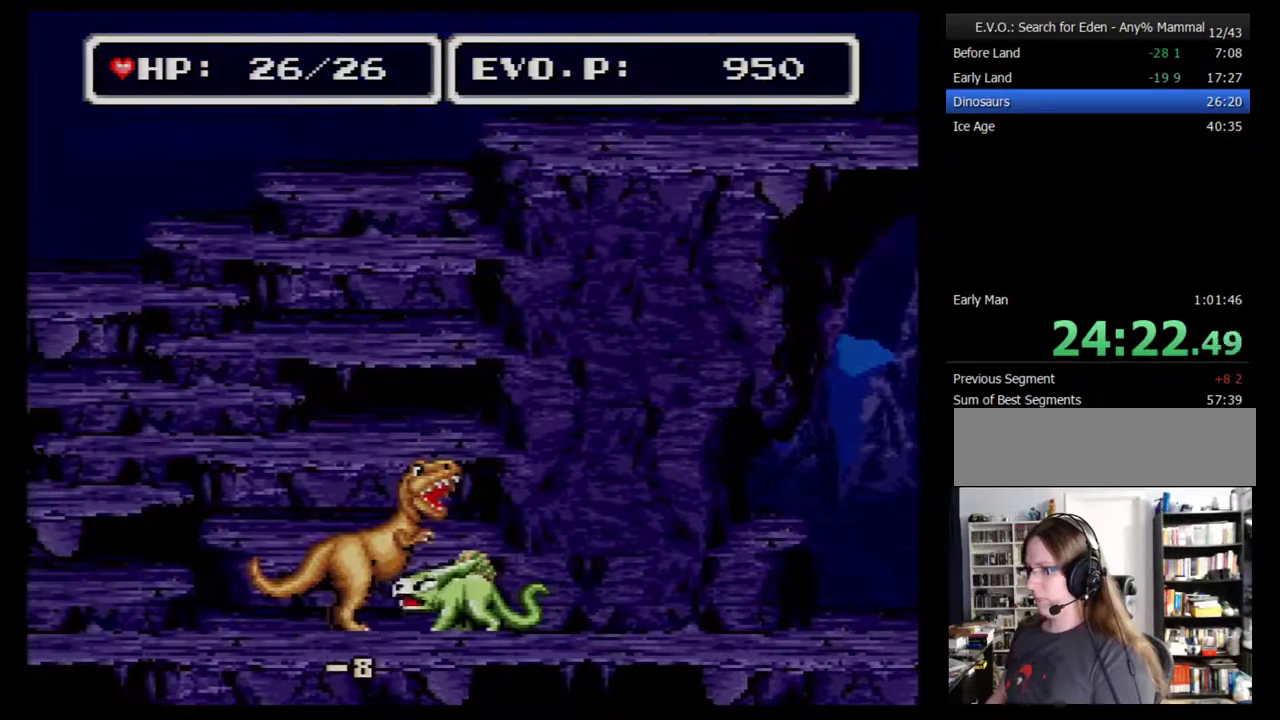
{"buttons": ["Y", "DPAD_LEFT"], "events": [[500, "Y", "down"]]}
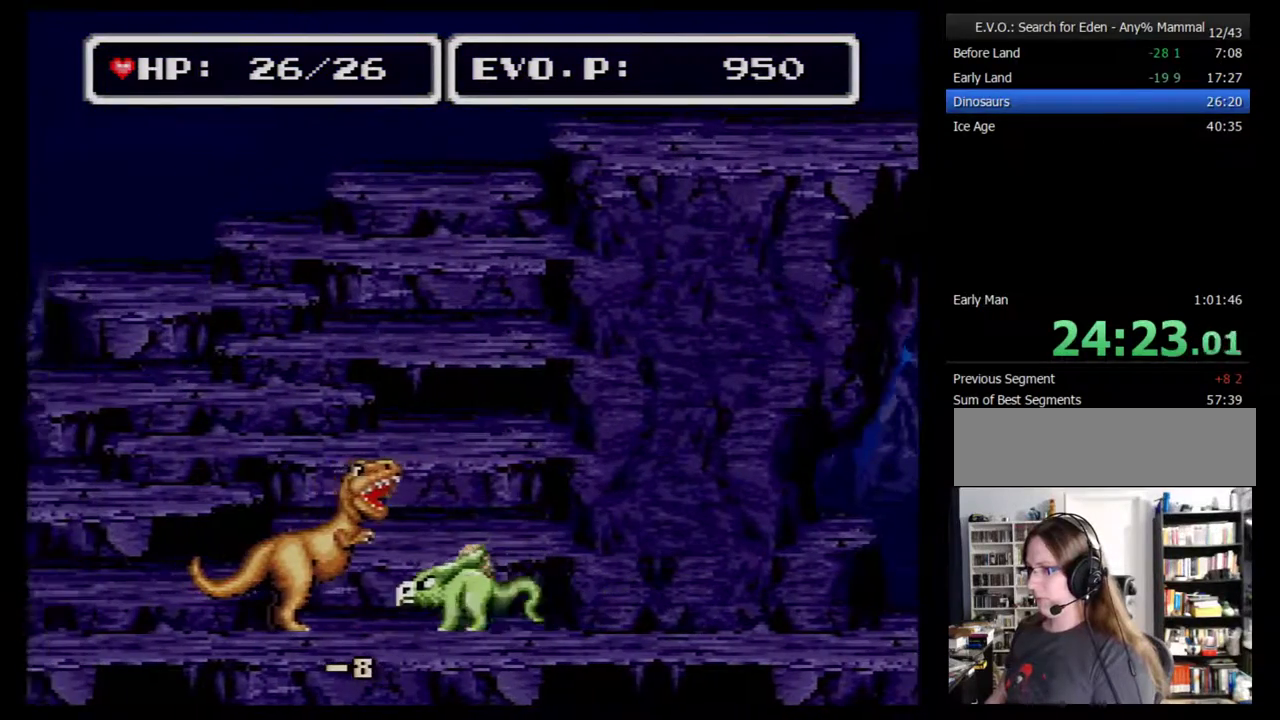
{"buttons": ["DPAD_LEFT"], "events": [[100, "Y", "up"]]}
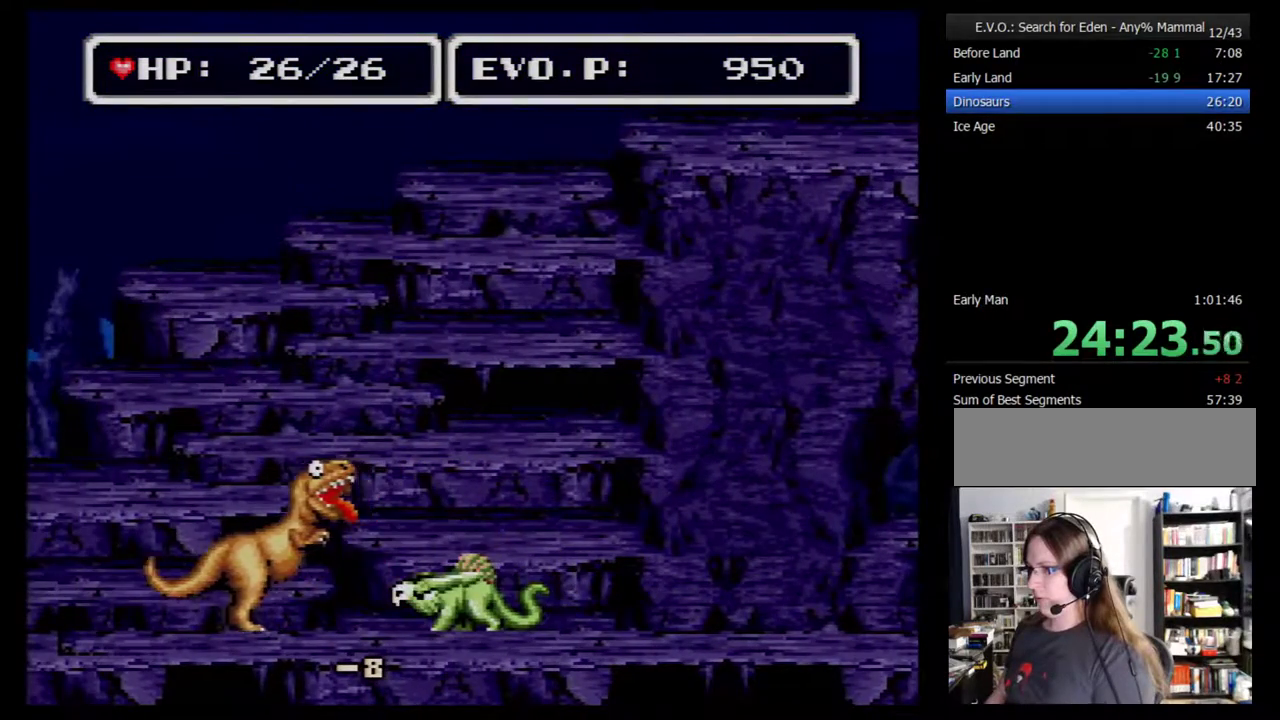
{"buttons": ["DPAD_LEFT"], "events": [[217, "Y", "down"], [317, "Y", "up"]]}